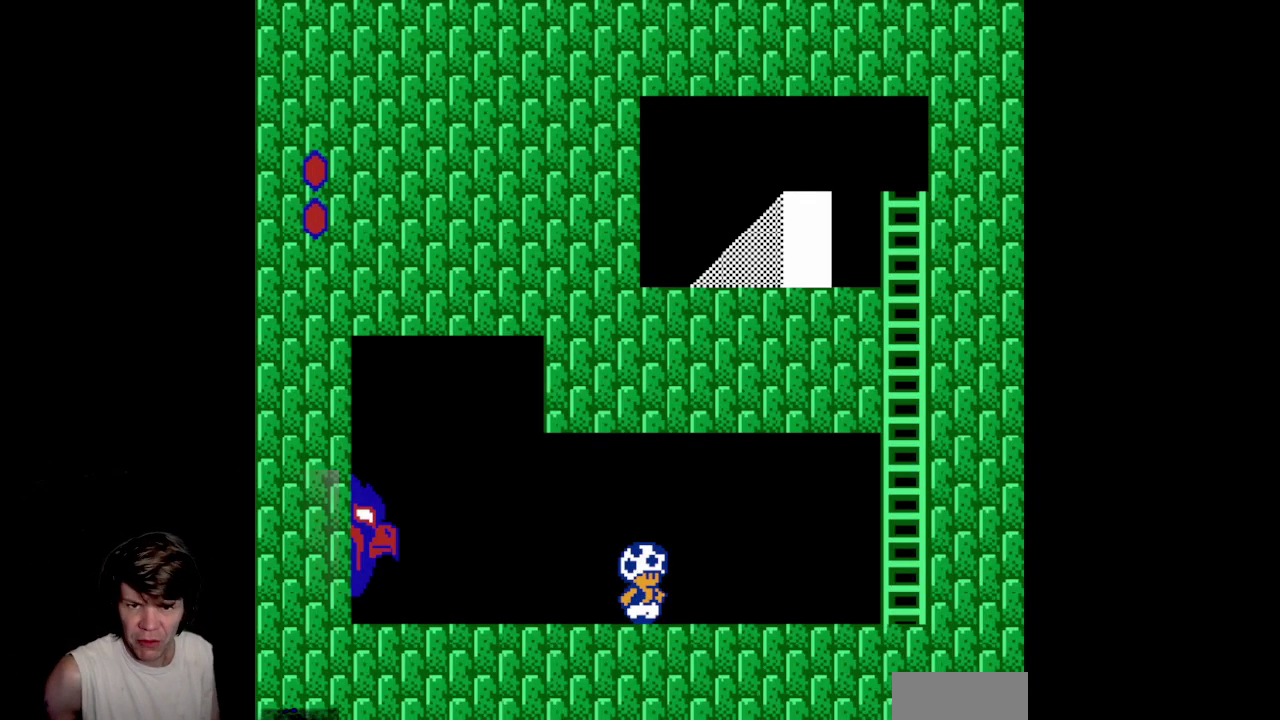
Gameplay with a controller (Nintendo layout); each line is a JSON object with the inputs held at the frame after it. "events" lists button and stick changes between this image and that frame as [ms after this image, input, new state], when the widget could be followed in between. Not read: L3 R3.
{"buttons": ["B", "DPAD_RIGHT"], "events": [[117, "DPAD_RIGHT", "down"], [133, "B", "down"]]}
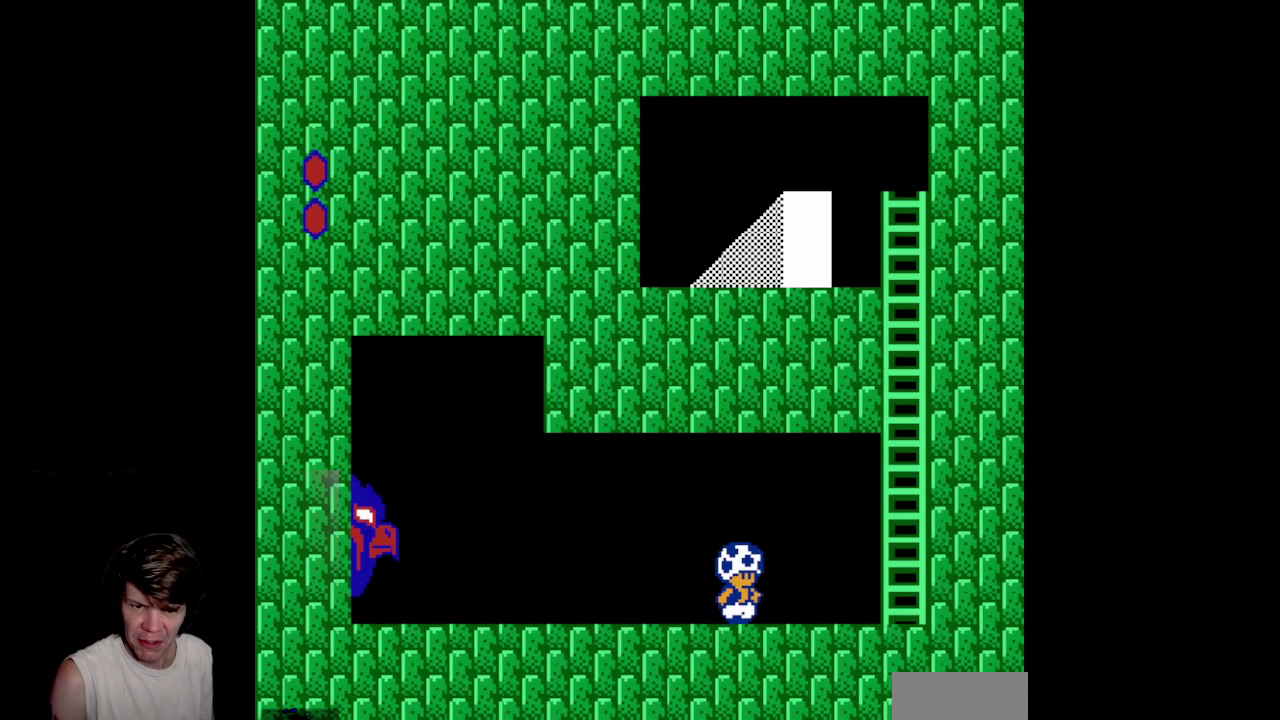
{"buttons": ["A", "B", "DPAD_UP"], "events": [[250, "A", "down"], [283, "DPAD_UP", "down"], [350, "DPAD_RIGHT", "up"]]}
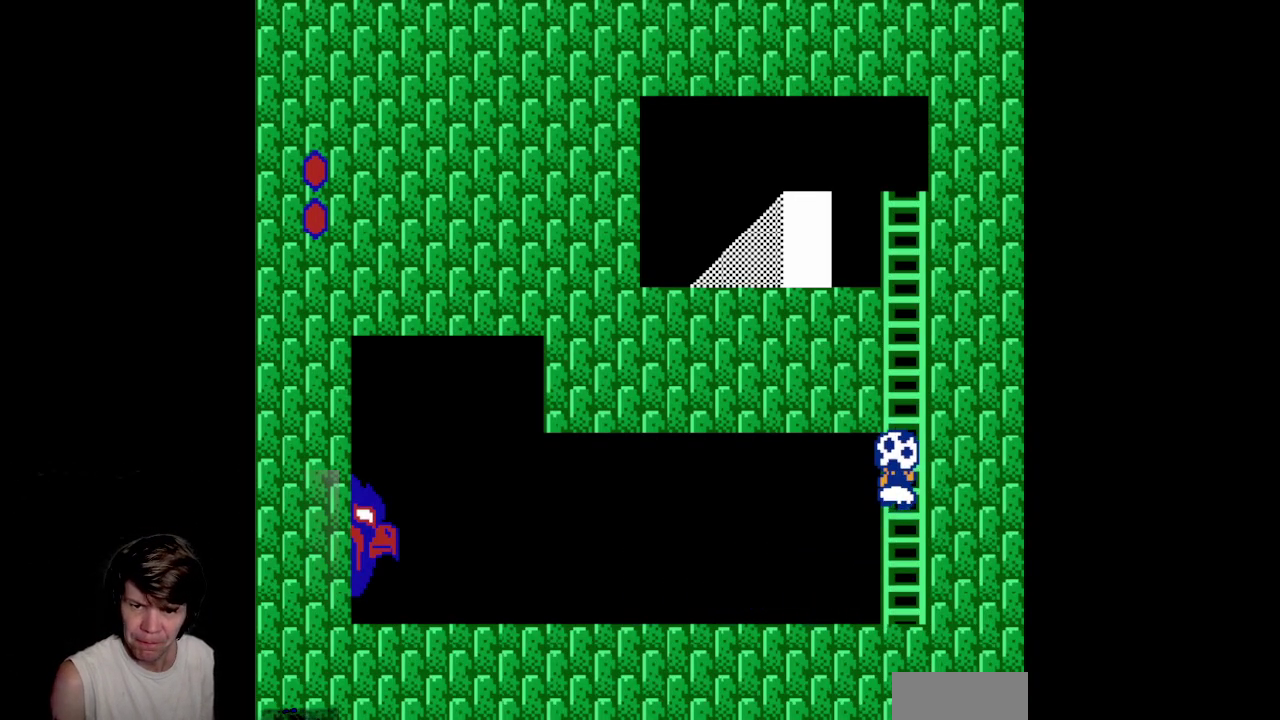
{"buttons": ["B", "DPAD_UP"], "events": [[50, "A", "up"]]}
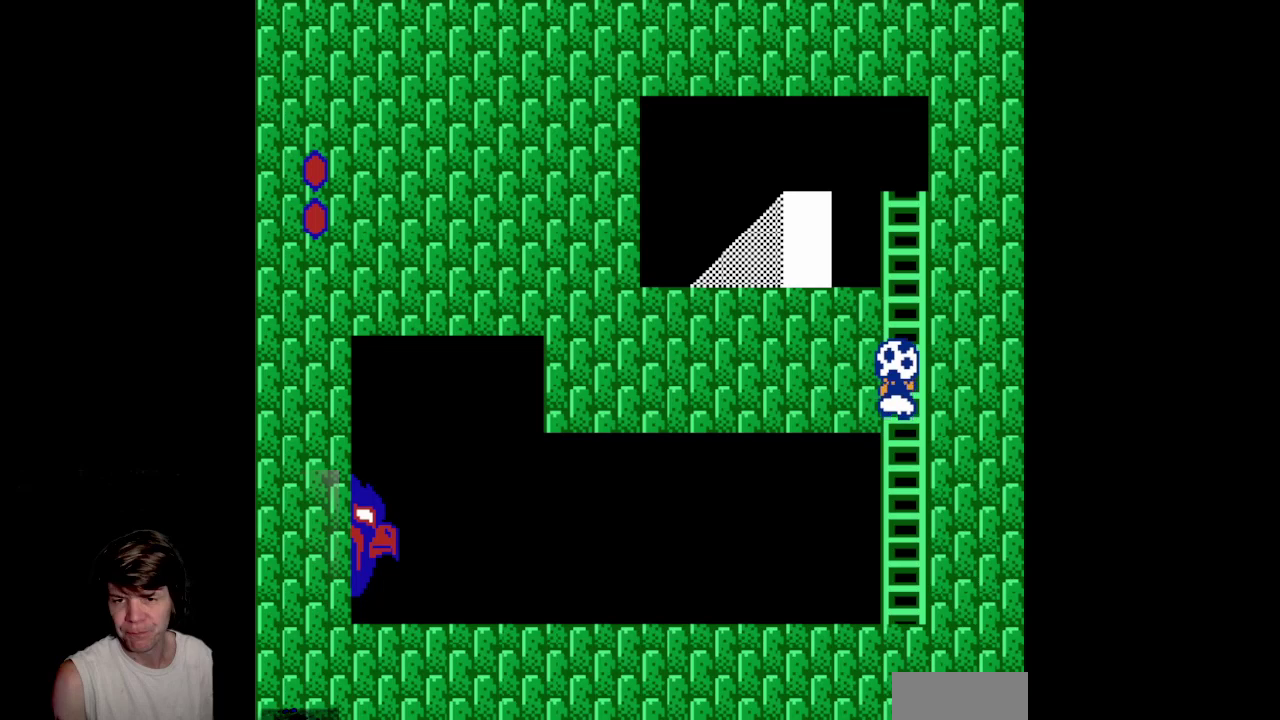
{"buttons": ["B", "DPAD_UP"], "events": []}
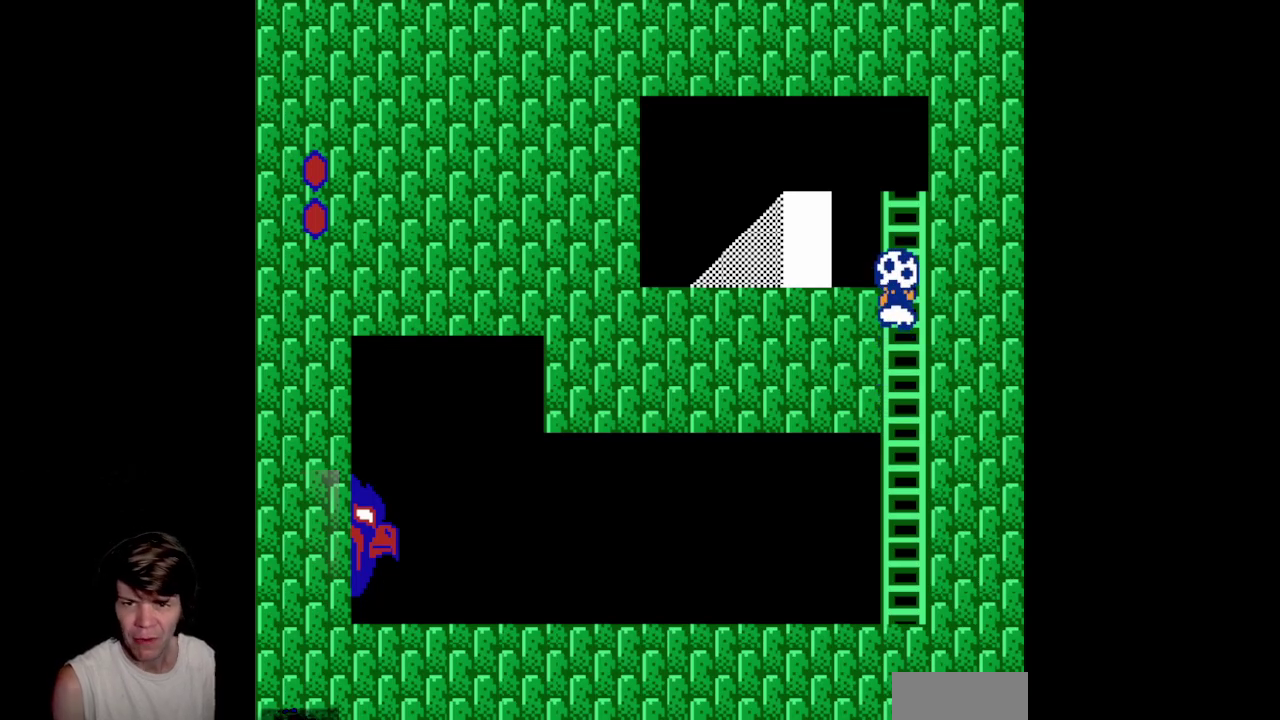
{"buttons": ["B", "DPAD_LEFT"], "events": [[267, "DPAD_LEFT", "down"], [317, "DPAD_UP", "up"]]}
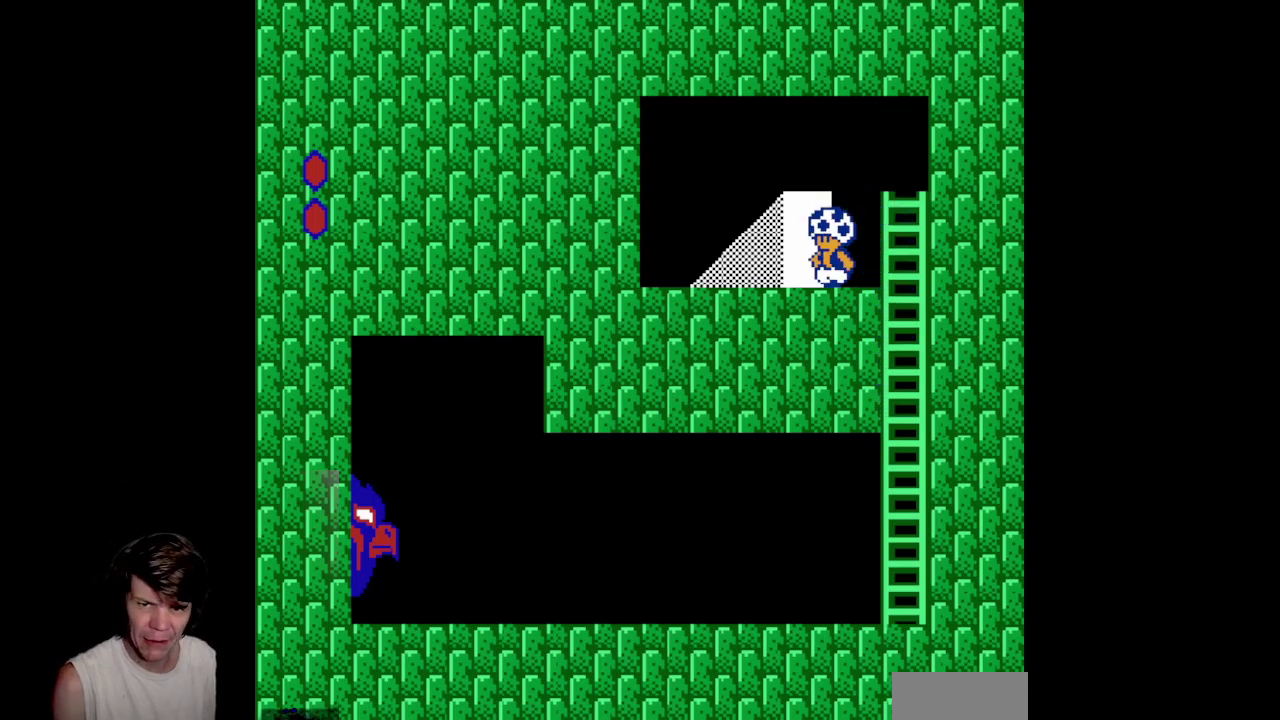
{"buttons": [], "events": [[33, "DPAD_LEFT", "up"], [100, "DPAD_UP", "down"], [200, "B", "up"], [467, "DPAD_UP", "up"]]}
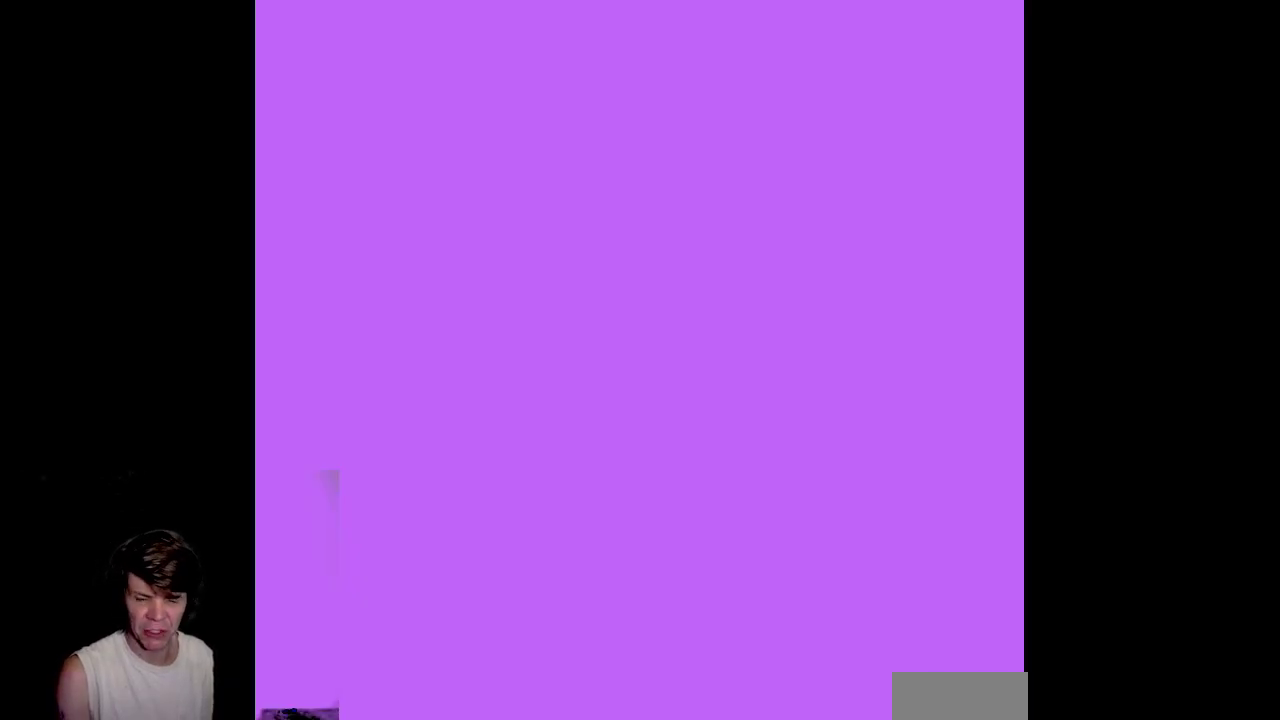
{"buttons": ["B"], "events": [[150, "B", "down"]]}
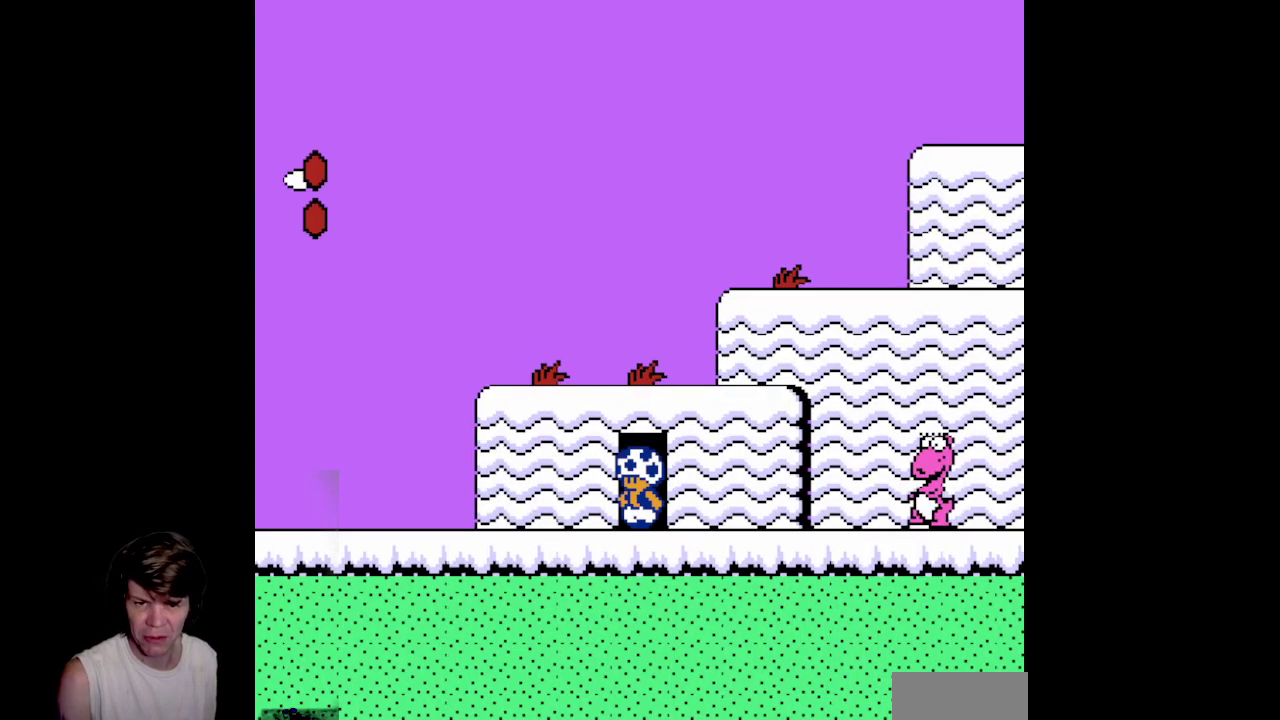
{"buttons": ["A", "B"], "events": [[300, "A", "down"]]}
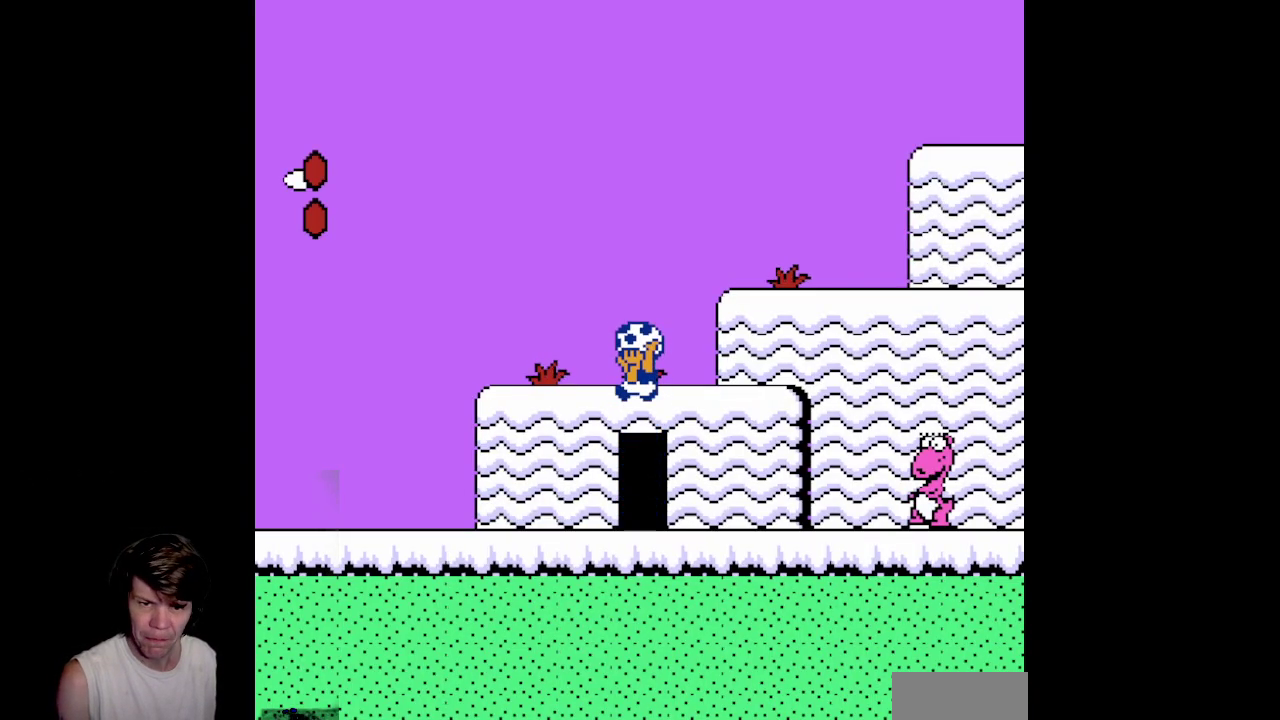
{"buttons": ["B"], "events": [[133, "A", "up"], [150, "B", "up"], [250, "B", "down"]]}
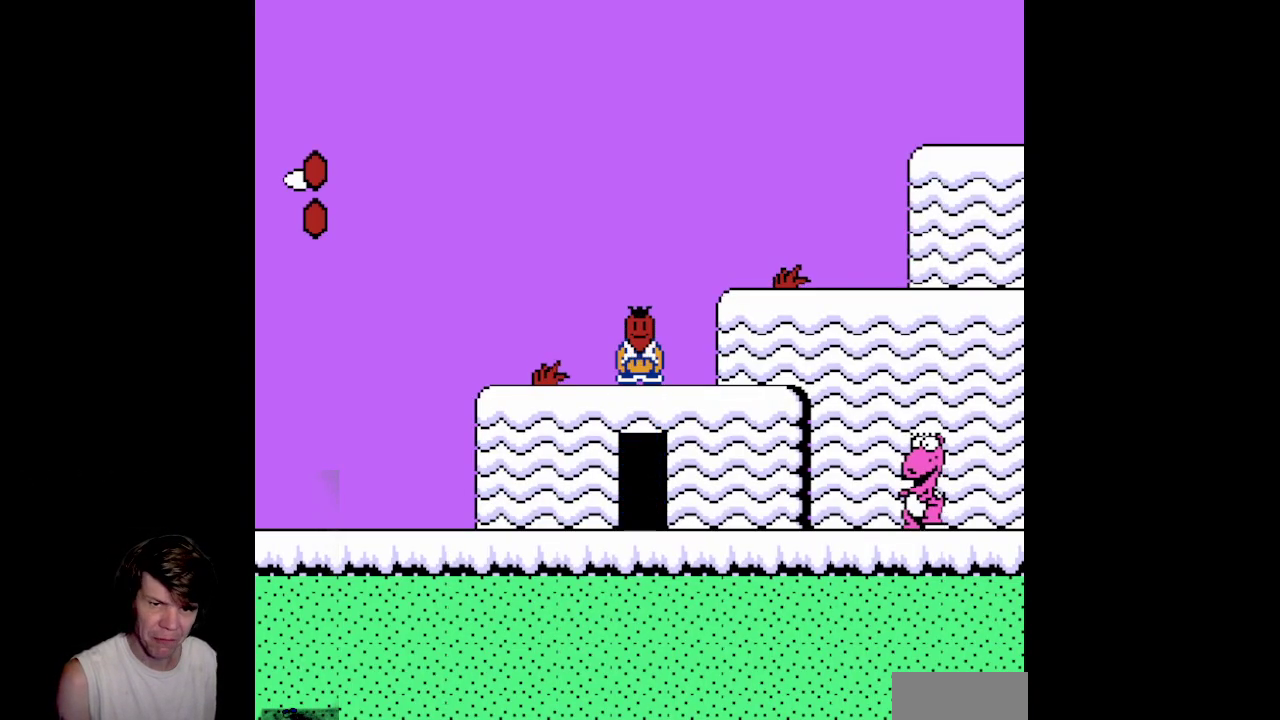
{"buttons": ["B"], "events": [[67, "DPAD_LEFT", "down"], [333, "B", "up"], [383, "DPAD_LEFT", "up"], [450, "B", "down"]]}
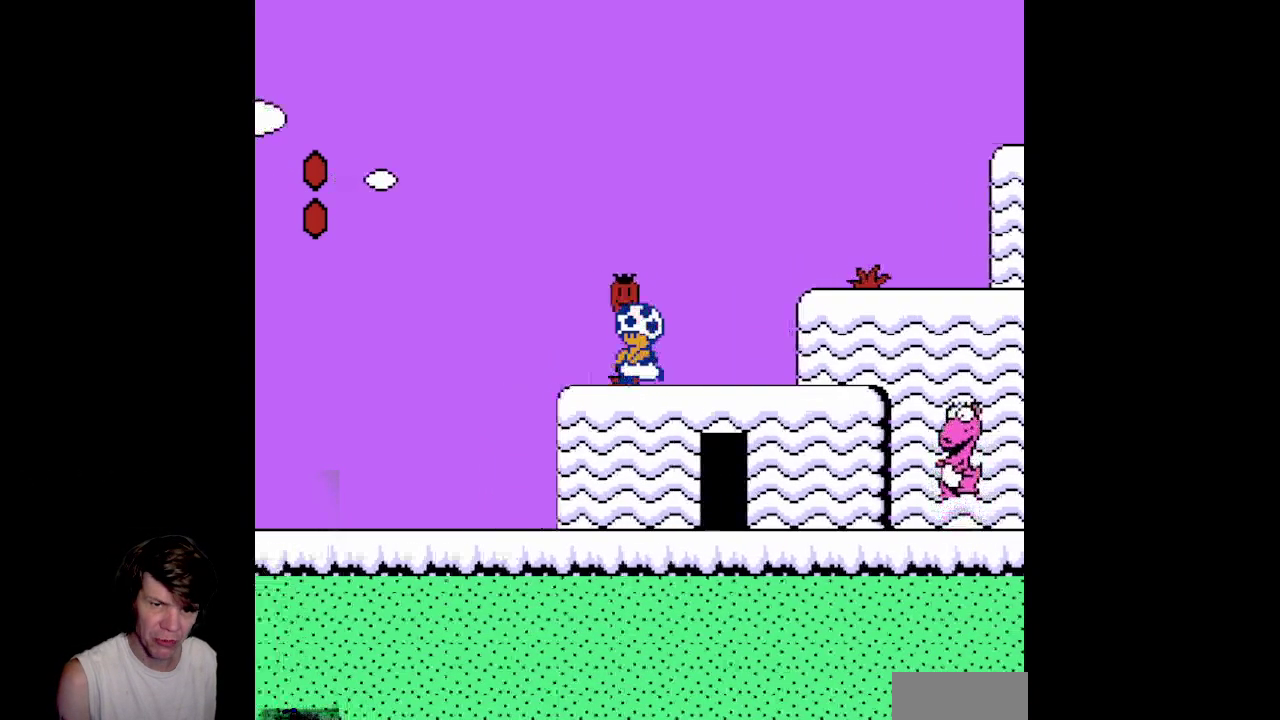
{"buttons": ["B", "DPAD_LEFT"], "events": [[100, "B", "up"], [217, "B", "down"], [383, "DPAD_LEFT", "down"]]}
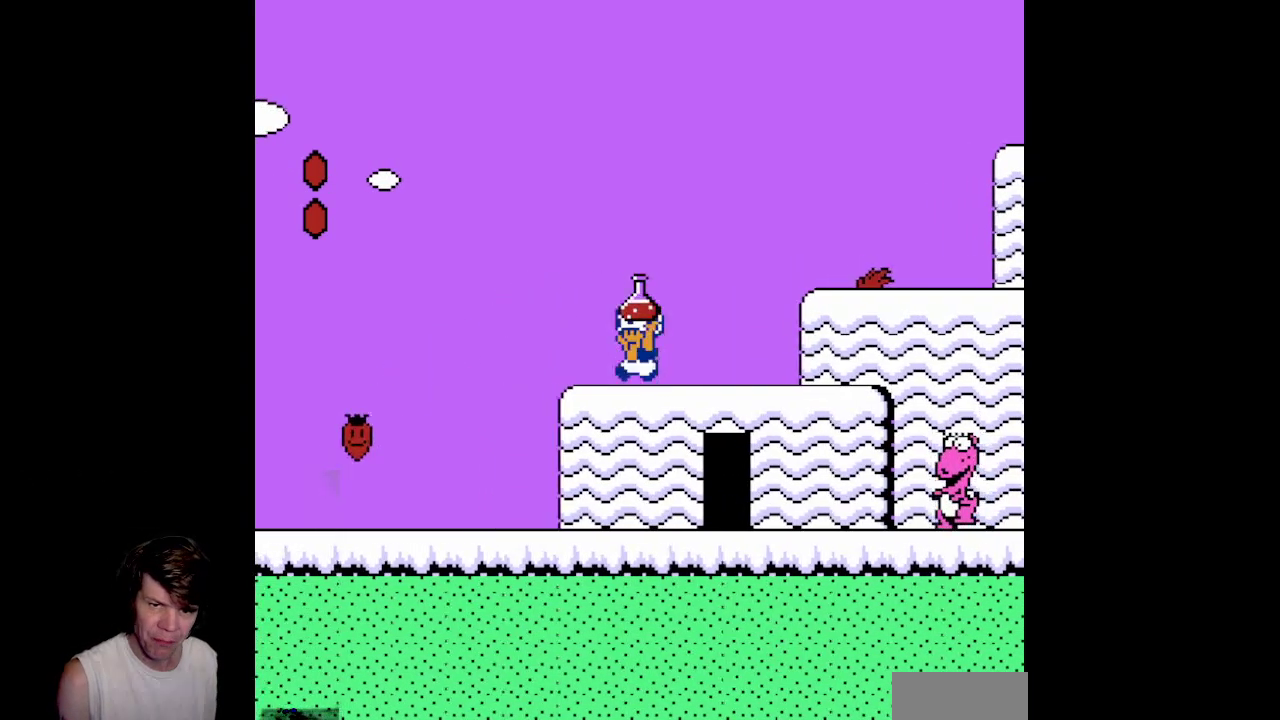
{"buttons": ["A", "B", "DPAD_LEFT"], "events": [[283, "A", "down"]]}
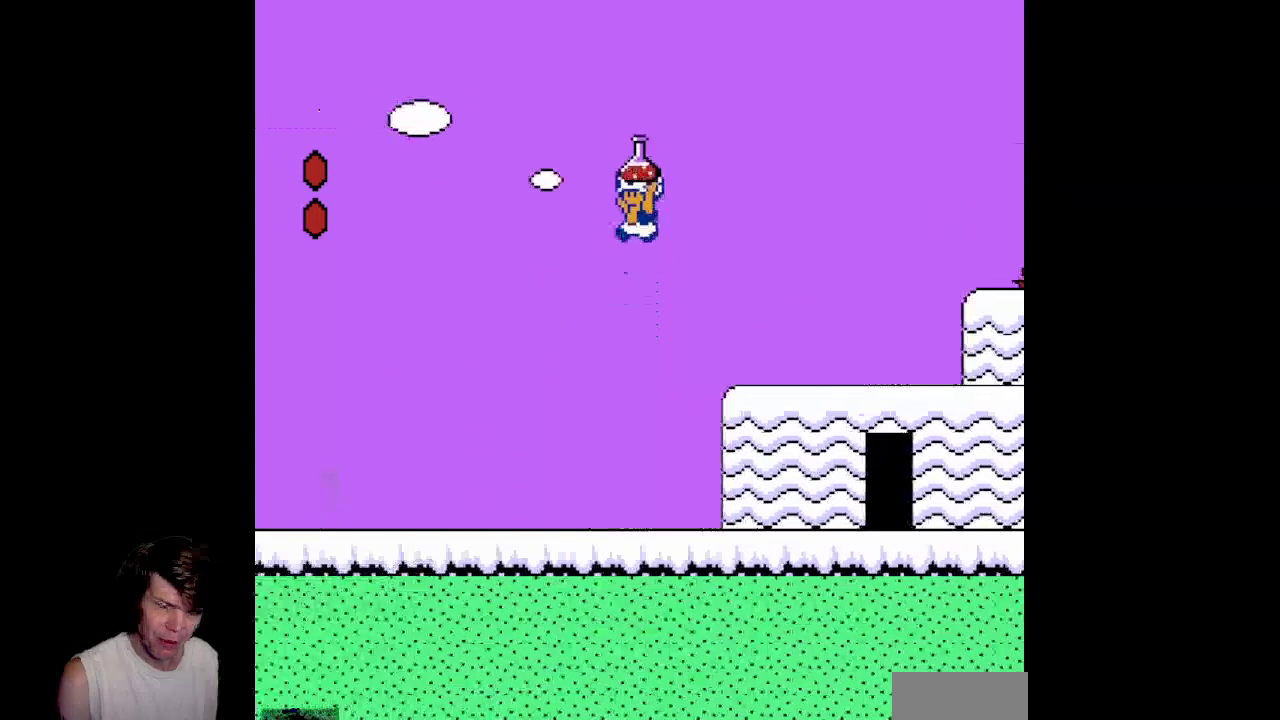
{"buttons": ["B", "DPAD_LEFT"], "events": [[217, "A", "up"]]}
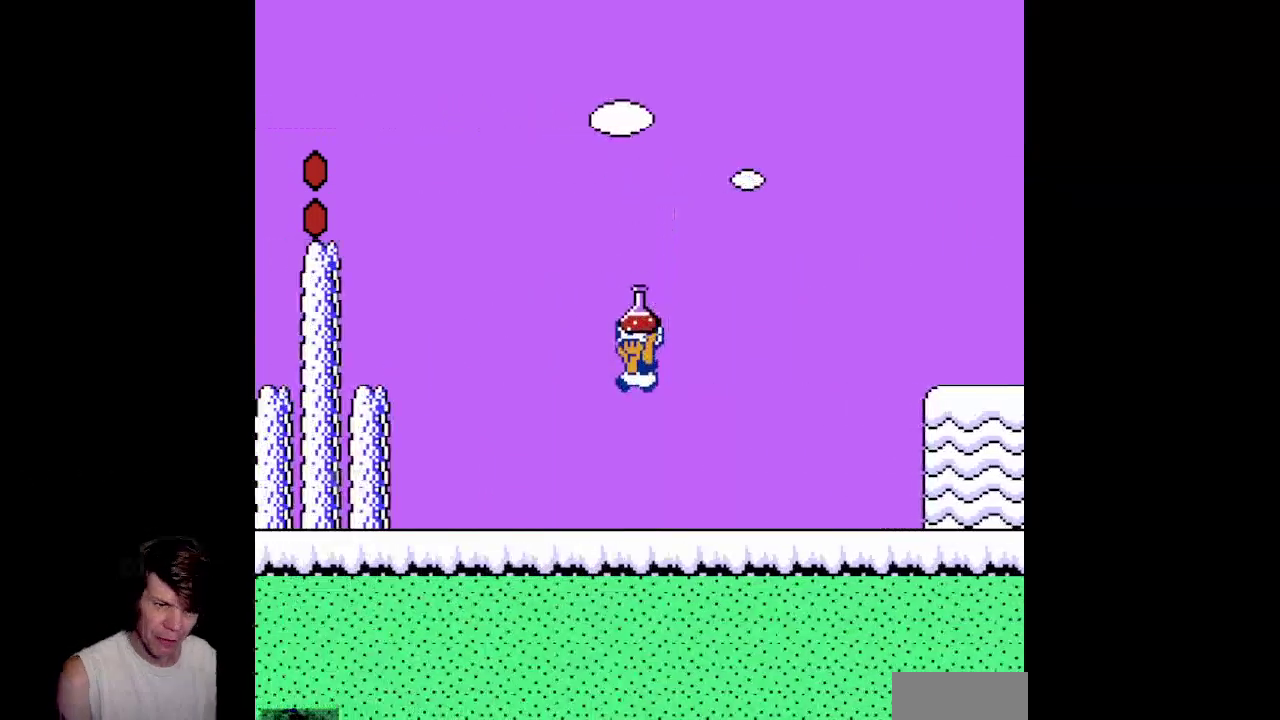
{"buttons": ["A", "B", "DPAD_LEFT"], "events": [[300, "A", "down"]]}
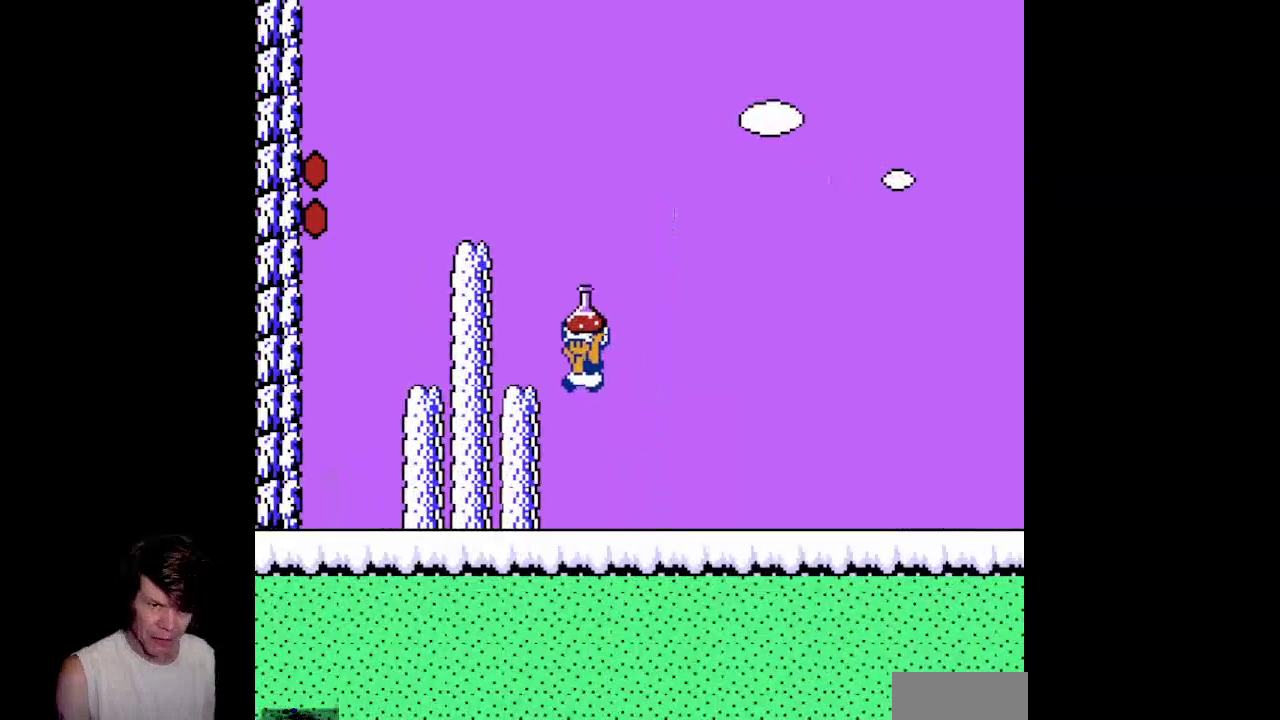
{"buttons": ["A"], "events": [[150, "A", "up"], [217, "B", "up"], [317, "DPAD_LEFT", "up"], [417, "A", "down"]]}
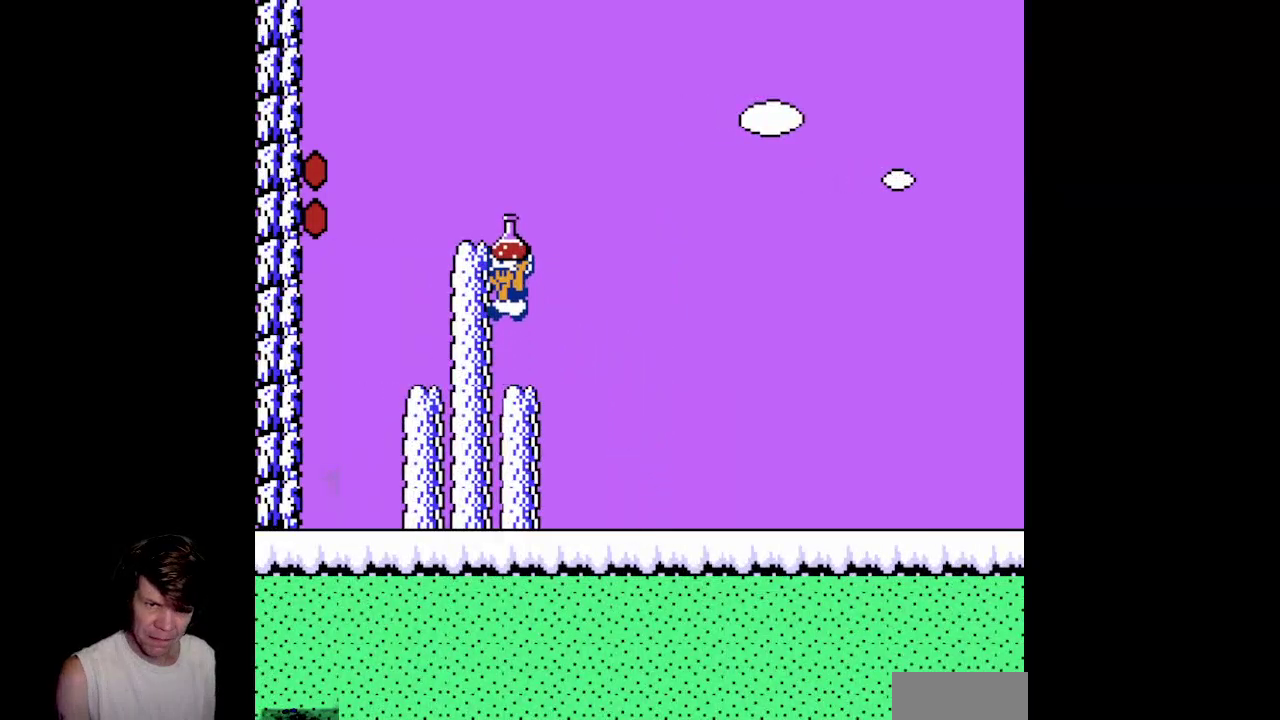
{"buttons": [], "events": [[133, "A", "up"], [217, "B", "down"], [417, "B", "up"]]}
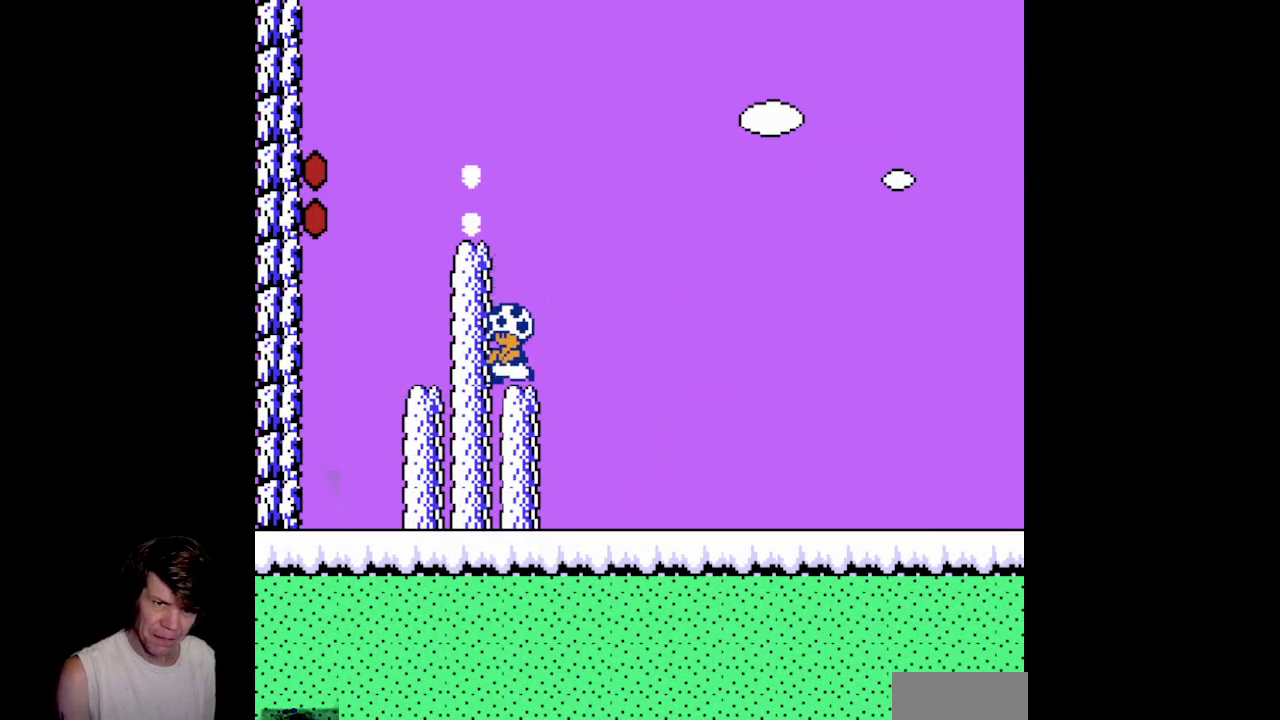
{"buttons": [], "events": [[50, "A", "down"], [267, "DPAD_LEFT", "down"], [483, "A", "up"], [483, "DPAD_LEFT", "up"]]}
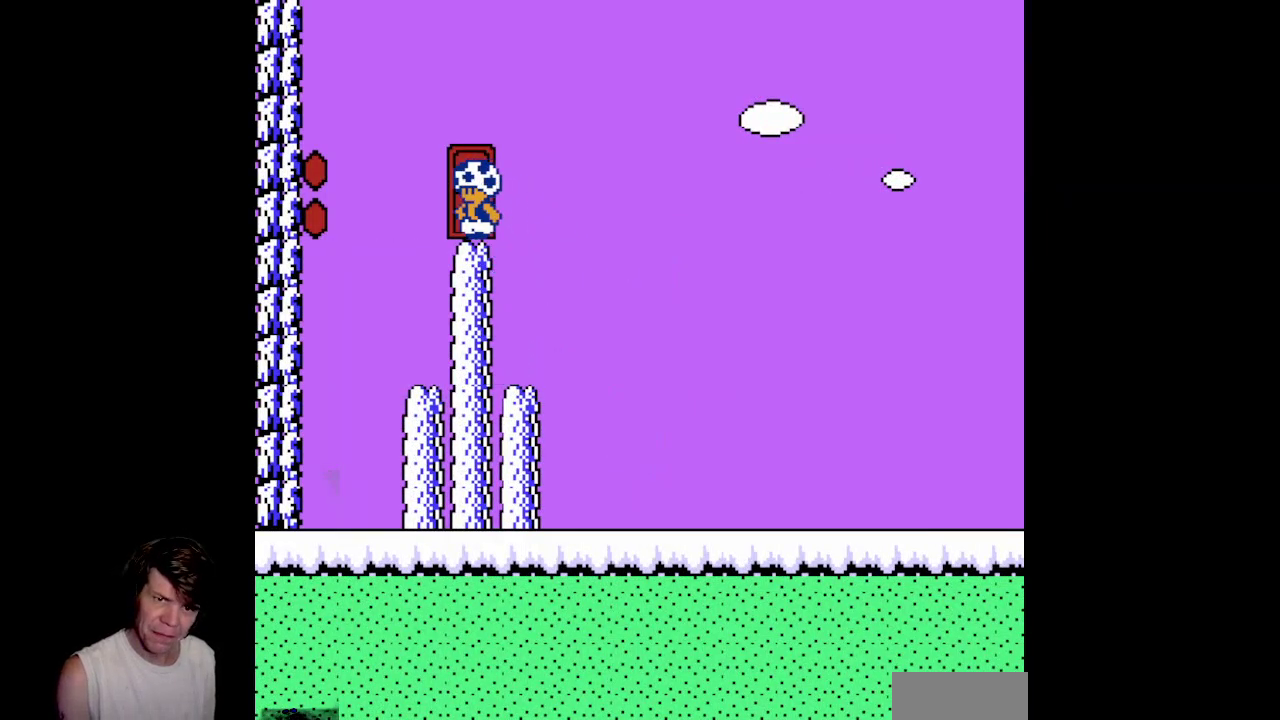
{"buttons": ["DPAD_UP"], "events": [[50, "DPAD_UP", "down"], [350, "DPAD_UP", "up"], [417, "DPAD_UP", "down"]]}
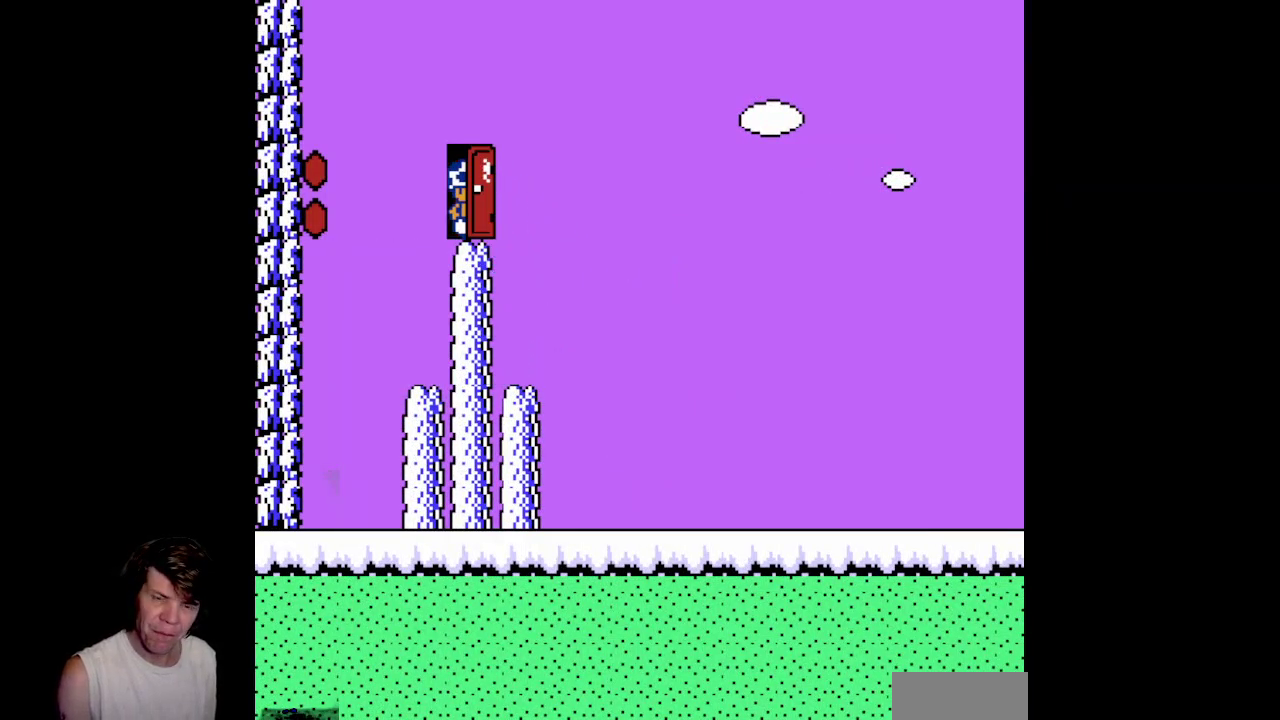
{"buttons": [], "events": [[17, "B", "down"], [117, "DPAD_UP", "up"], [433, "B", "up"]]}
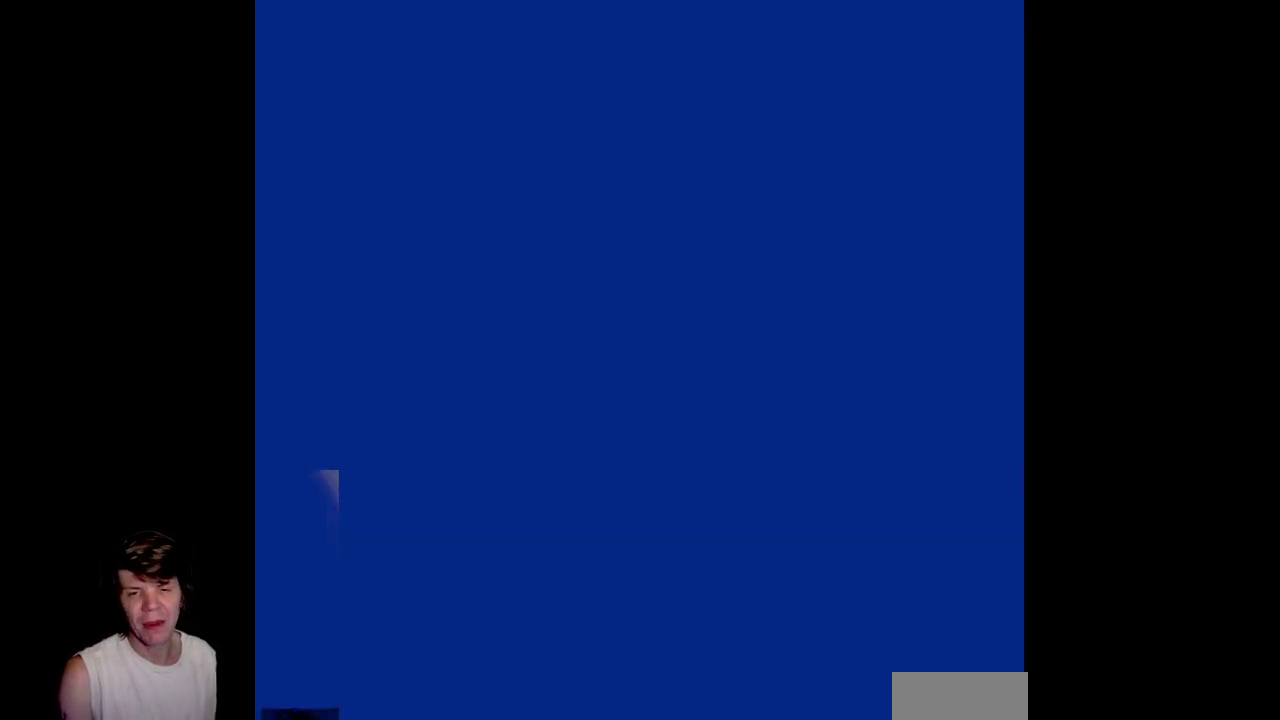
{"buttons": ["A"], "events": [[350, "A", "down"]]}